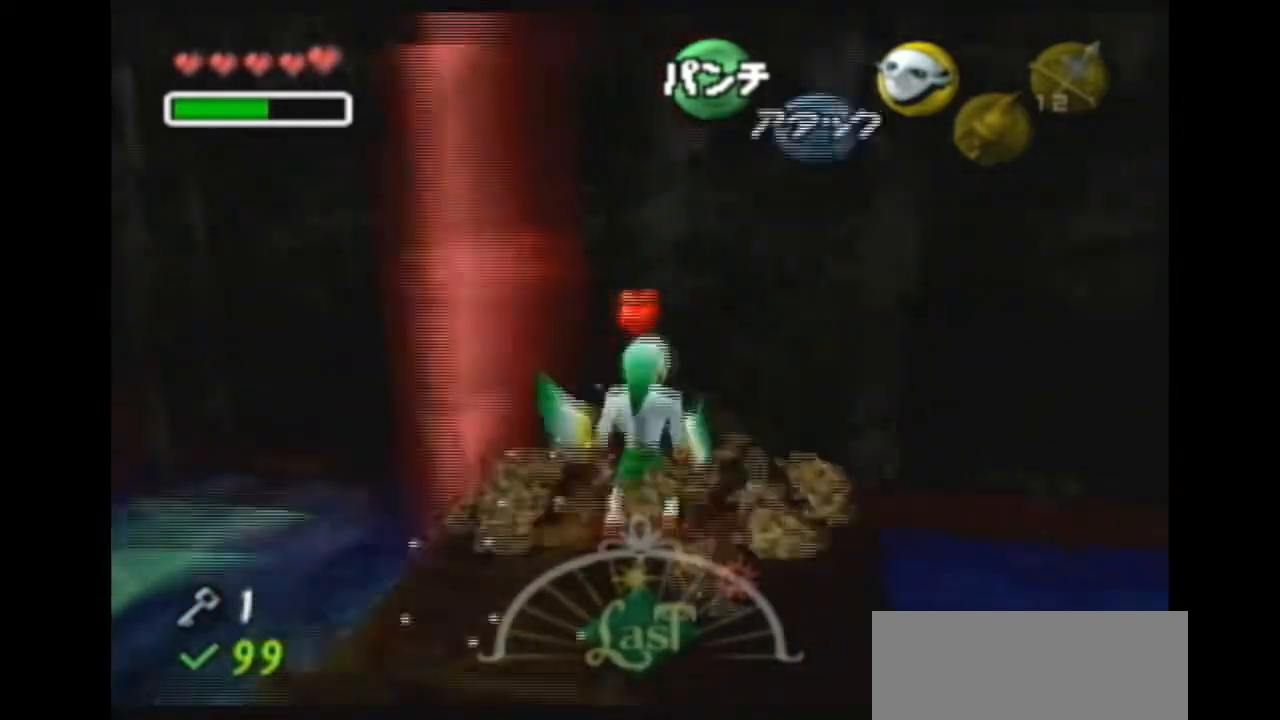
Gameplay with a controller (Nintendo layout); each line is a JSON object with the inputs held at the frame after it. "events" lists button and stick changes between this image and that frame as [ms after this image, input, new state], when the widget could be followed in between. Not read: L3 R3.
{"buttons": [], "left_stick": "up-right", "right_stick": "center", "events": [[100, "A", "down"], [233, "A", "up"], [300, "left_stick", "center"], [400, "L1", "up"], [500, "left_stick", "up-right"]]}
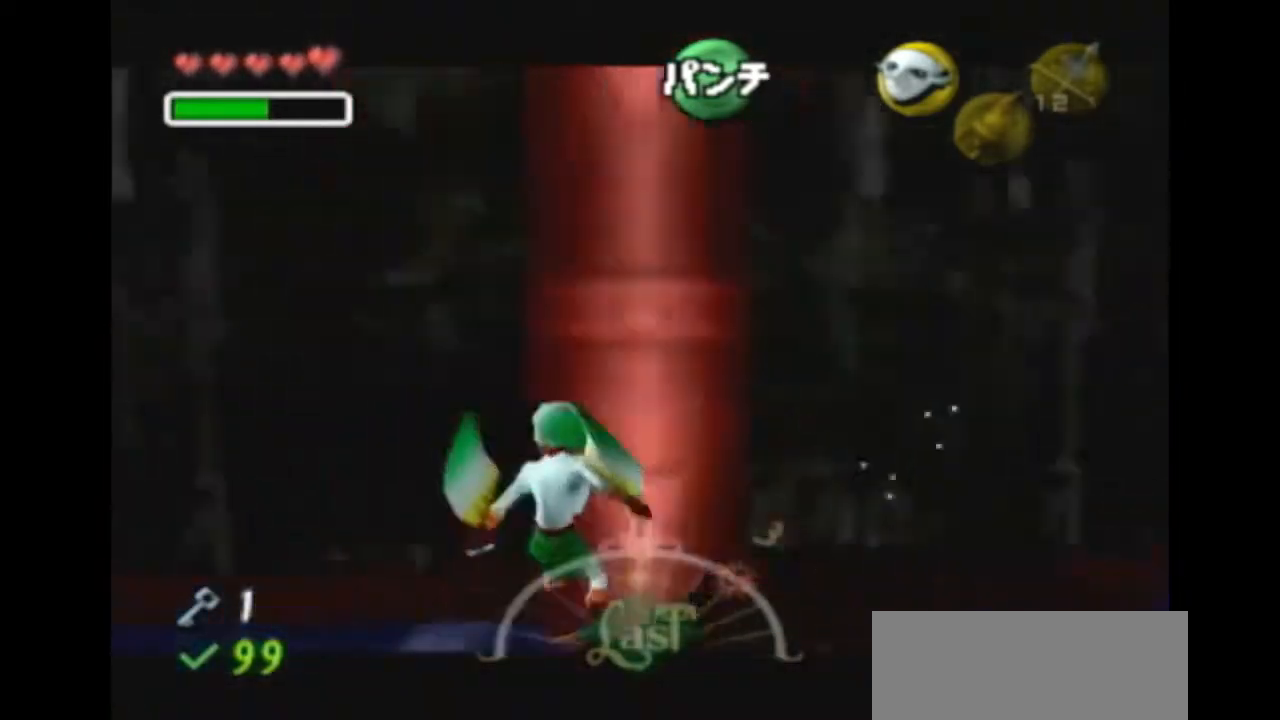
{"buttons": ["A"], "left_stick": "up-right", "right_stick": "center", "events": [[300, "A", "down"]]}
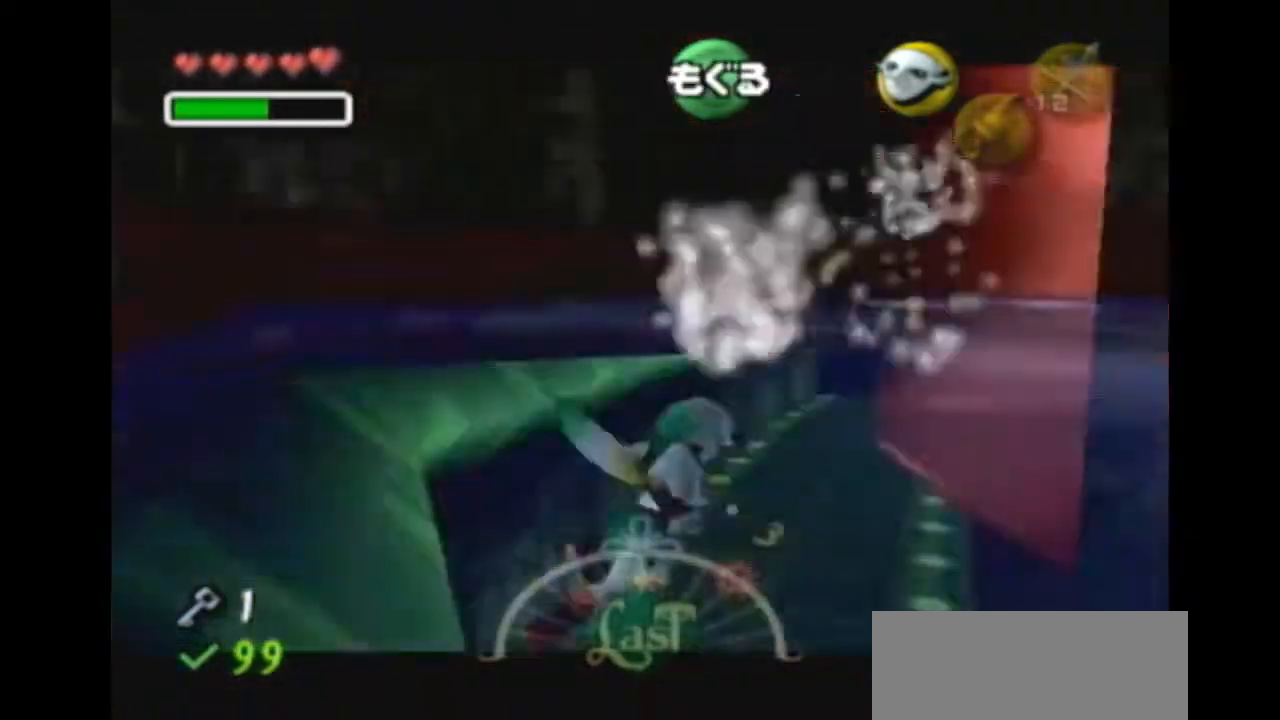
{"buttons": ["A"], "left_stick": "left", "right_stick": "center", "events": [[267, "left_stick", "center"], [333, "left_stick", "left"]]}
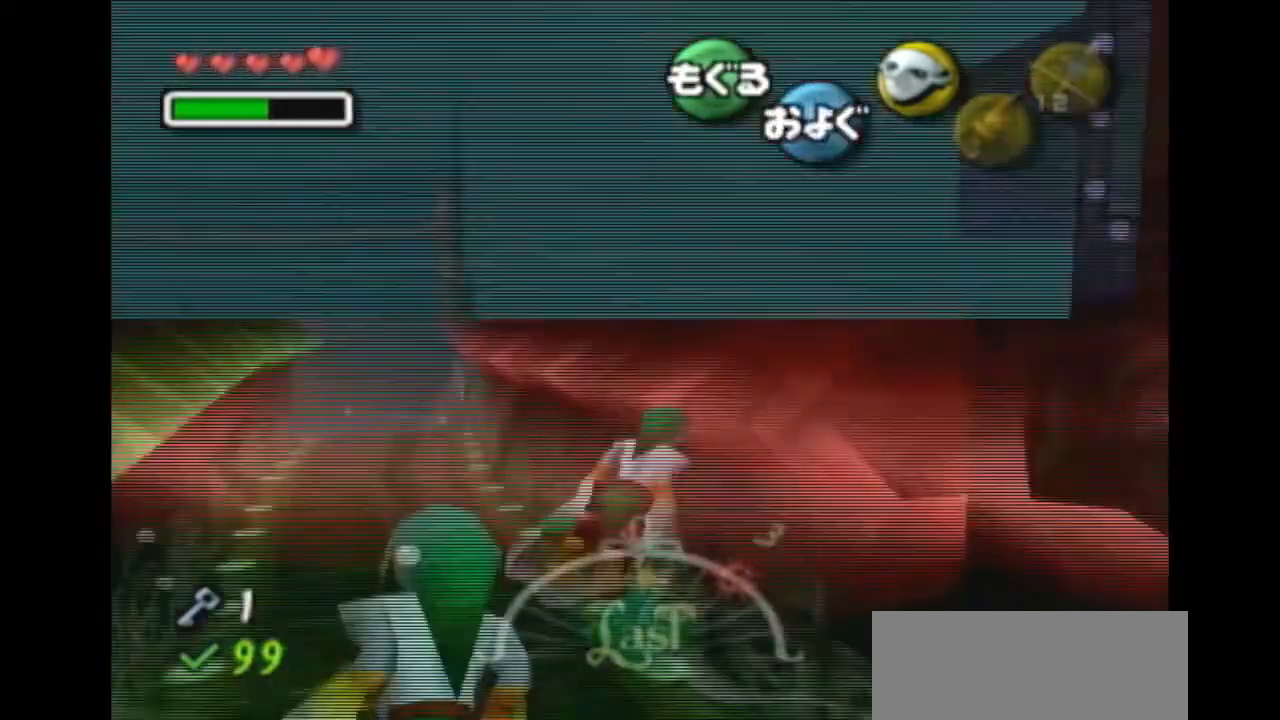
{"buttons": ["A"], "left_stick": "left", "right_stick": "center", "events": [[200, "left_stick", "center"], [500, "left_stick", "left"]]}
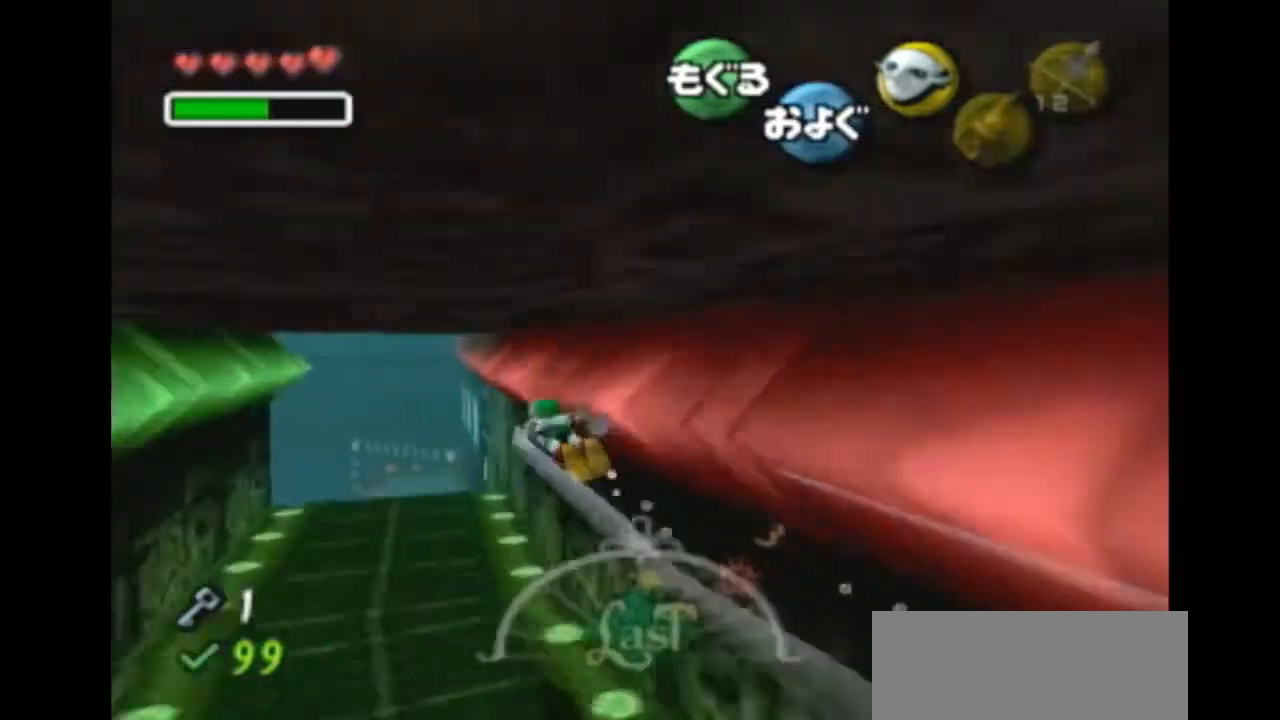
{"buttons": ["A"], "left_stick": "down", "right_stick": "center", "events": [[267, "left_stick", "center"], [400, "left_stick", "down"], [433, "Z", "down"], [500, "Z", "up"]]}
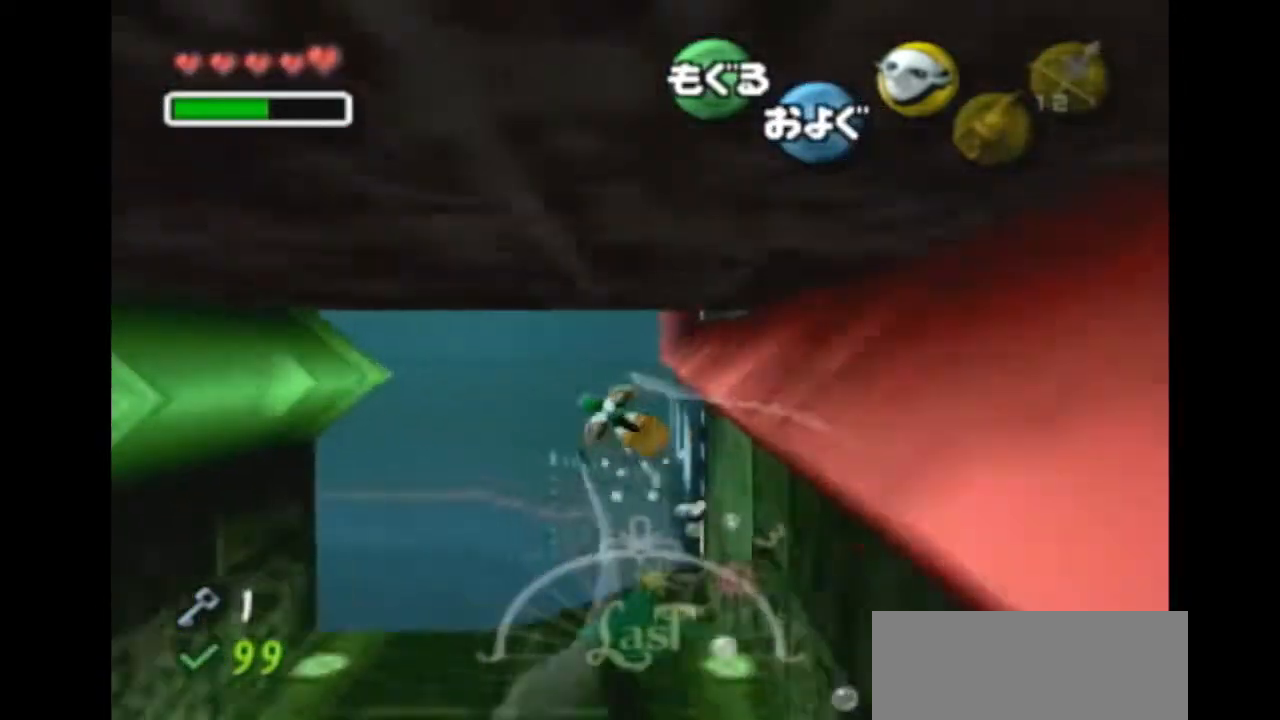
{"buttons": ["A"], "left_stick": "down-left", "right_stick": "center", "events": [[467, "left_stick", "down-left"]]}
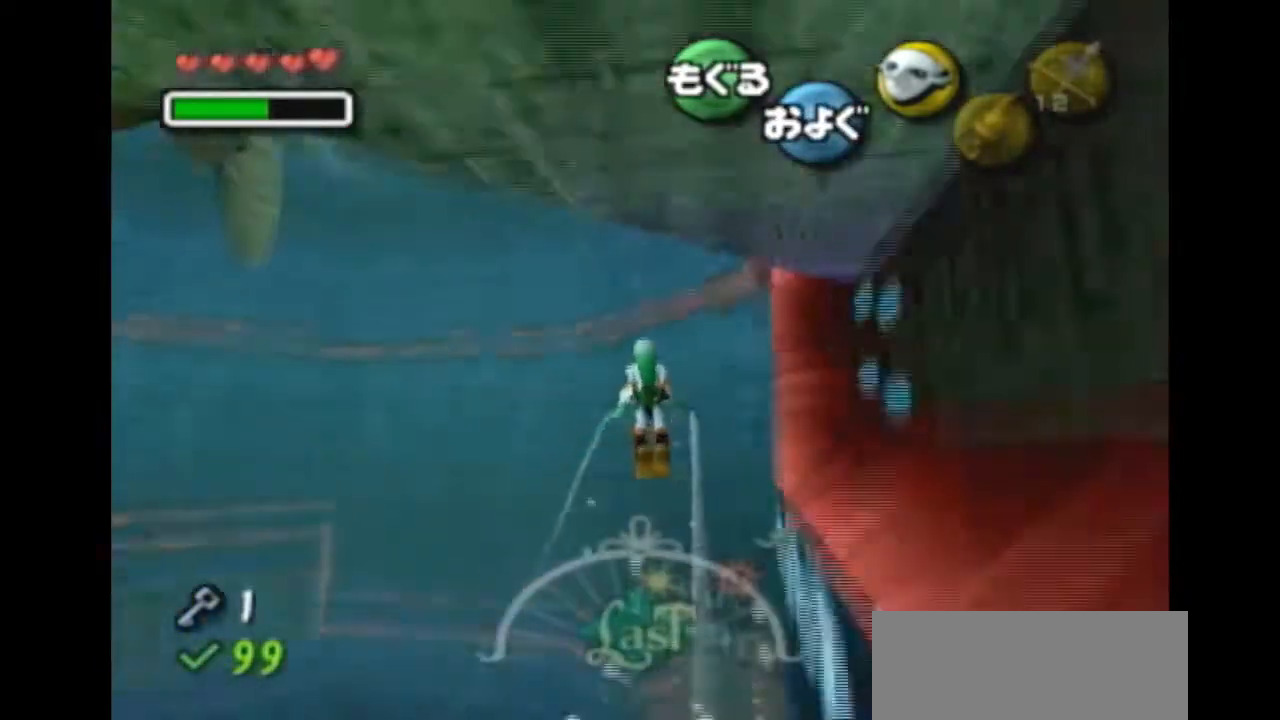
{"buttons": ["A"], "left_stick": "down-left", "right_stick": "center", "events": []}
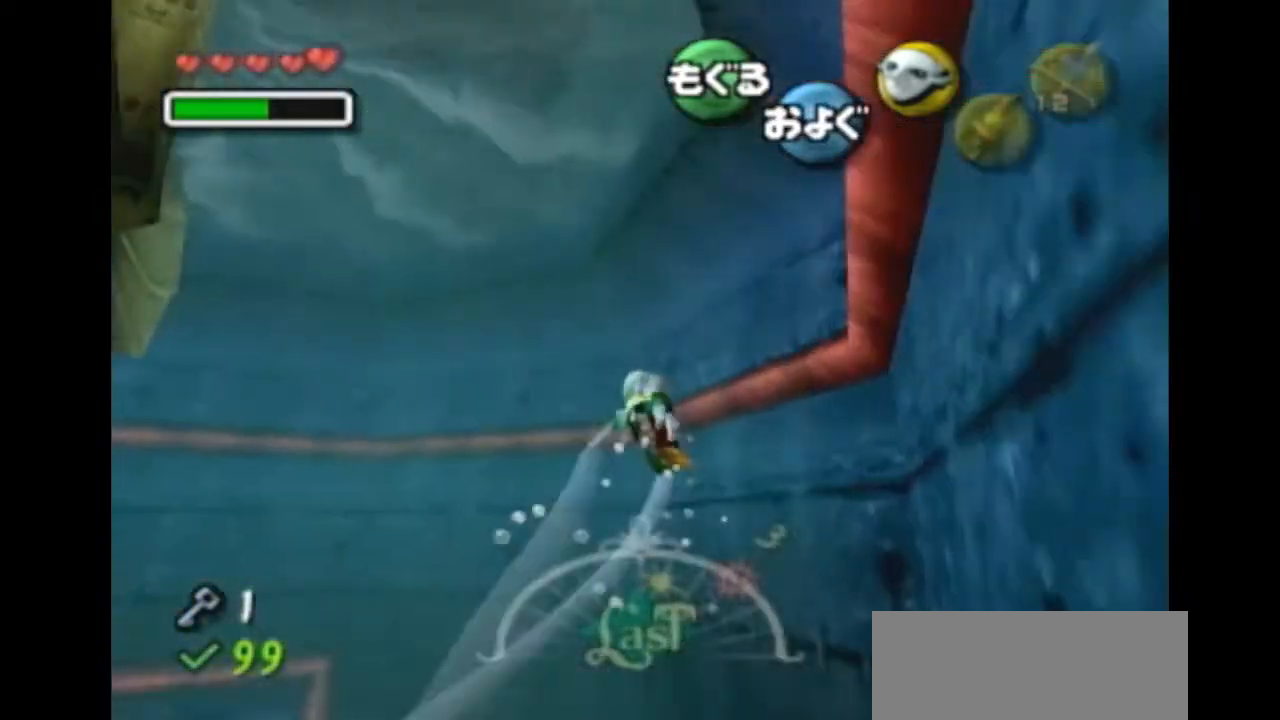
{"buttons": ["A"], "left_stick": "down-left", "right_stick": "center", "events": []}
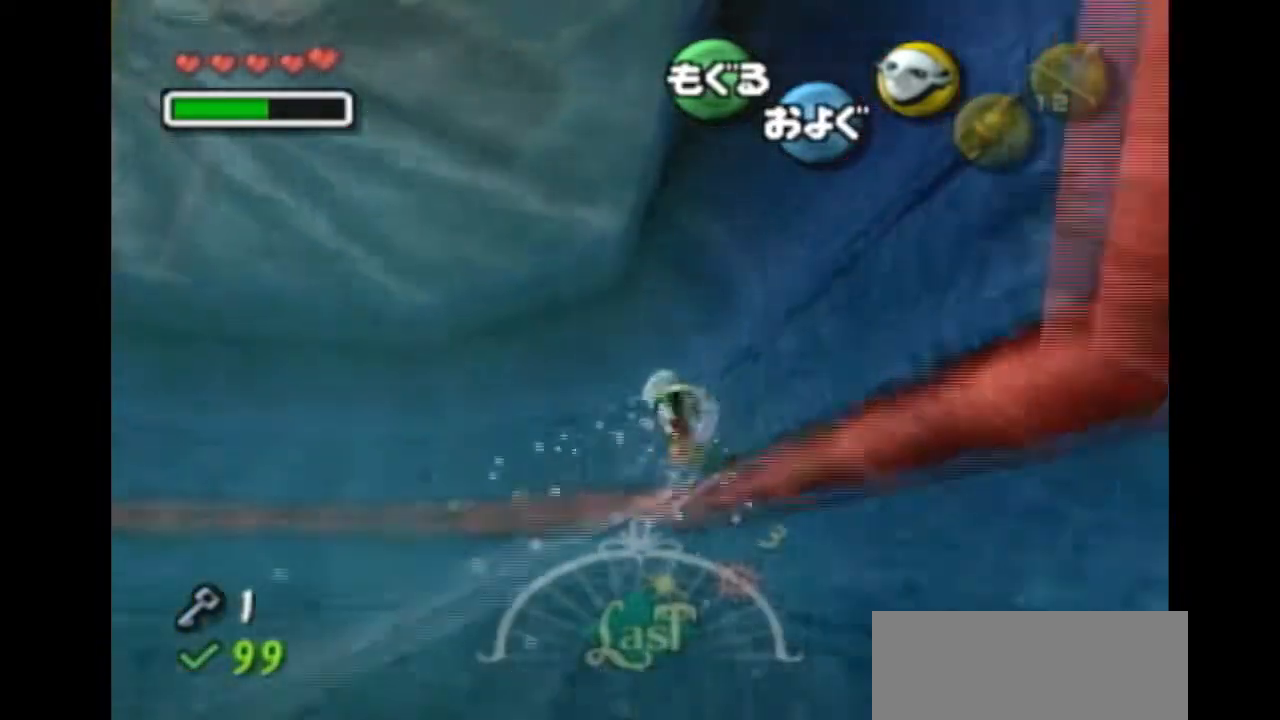
{"buttons": ["A"], "left_stick": "down-left", "right_stick": "center", "events": []}
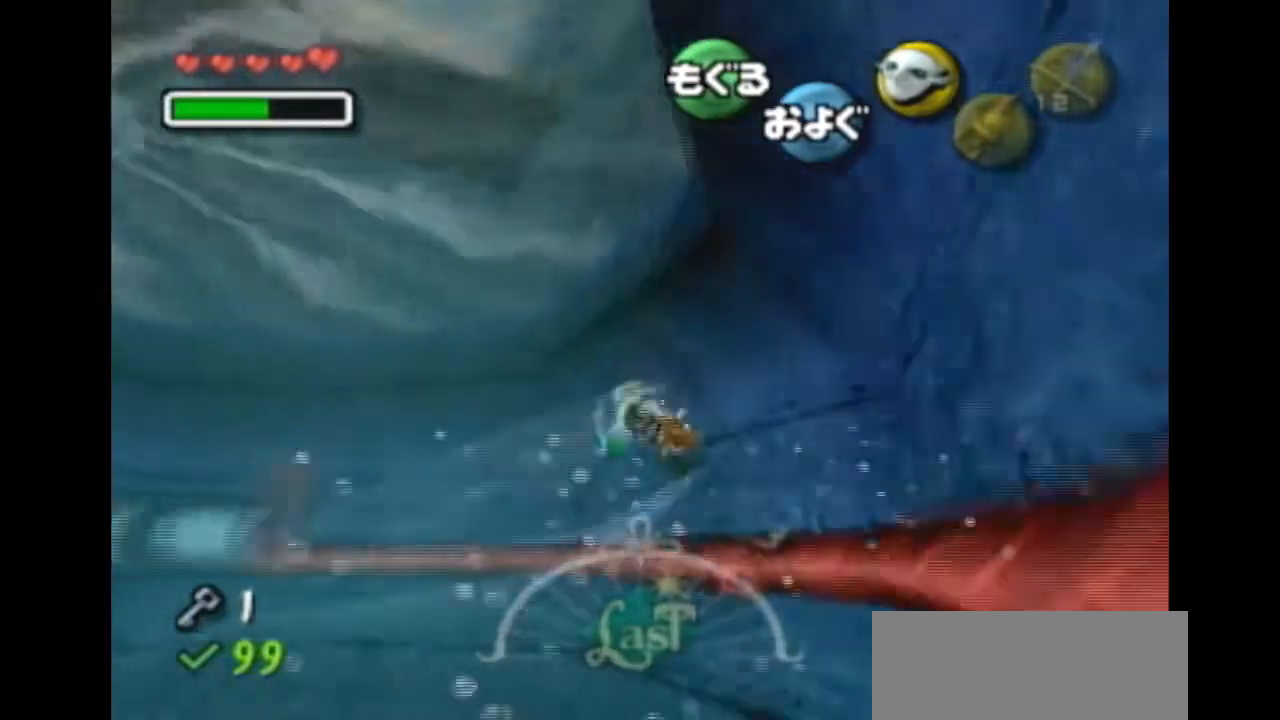
{"buttons": ["A"], "left_stick": "down-left", "right_stick": "center", "events": []}
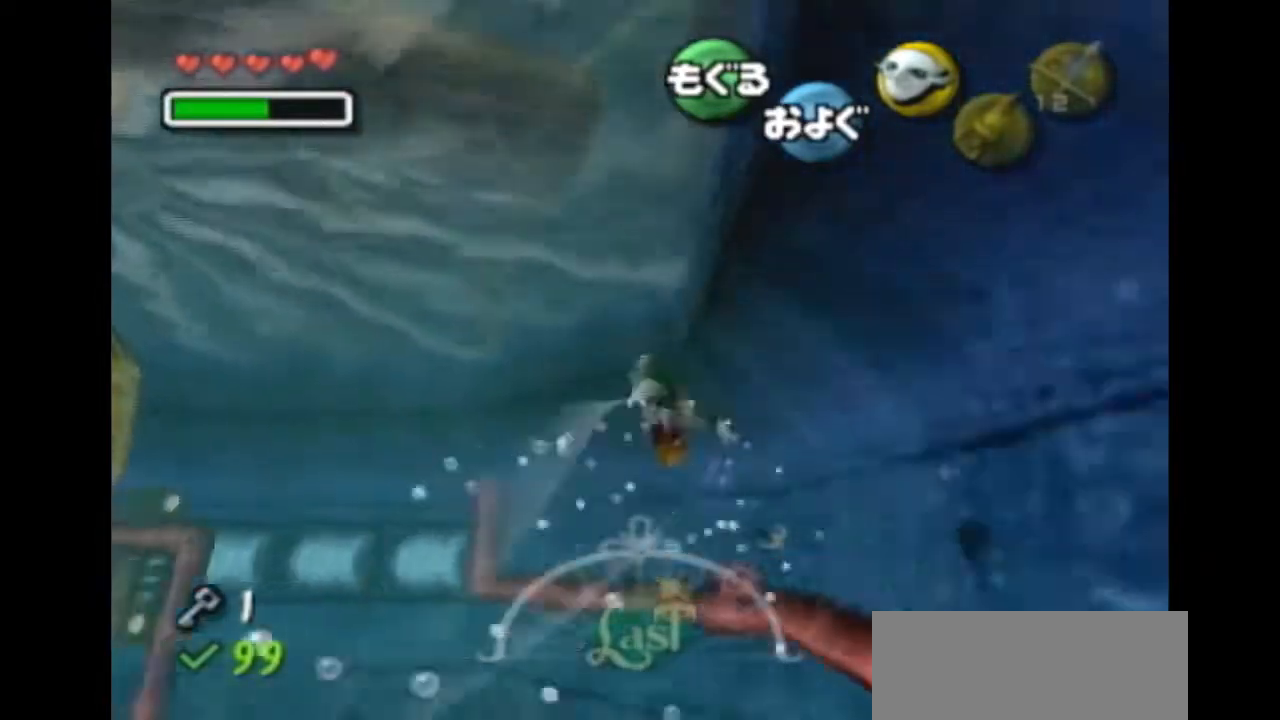
{"buttons": ["A"], "left_stick": "center", "right_stick": "center", "events": [[200, "left_stick", "left"], [500, "left_stick", "center"]]}
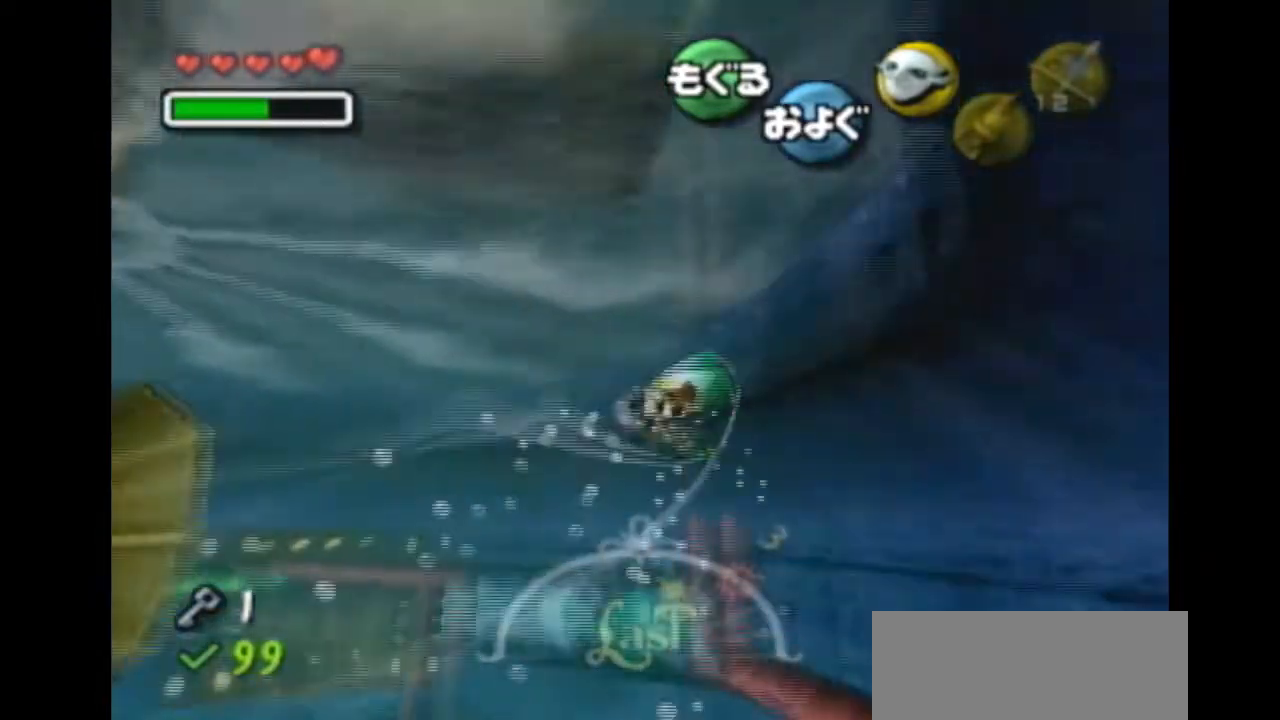
{"buttons": ["A"], "left_stick": "up", "right_stick": "center", "events": [[100, "left_stick", "up"]]}
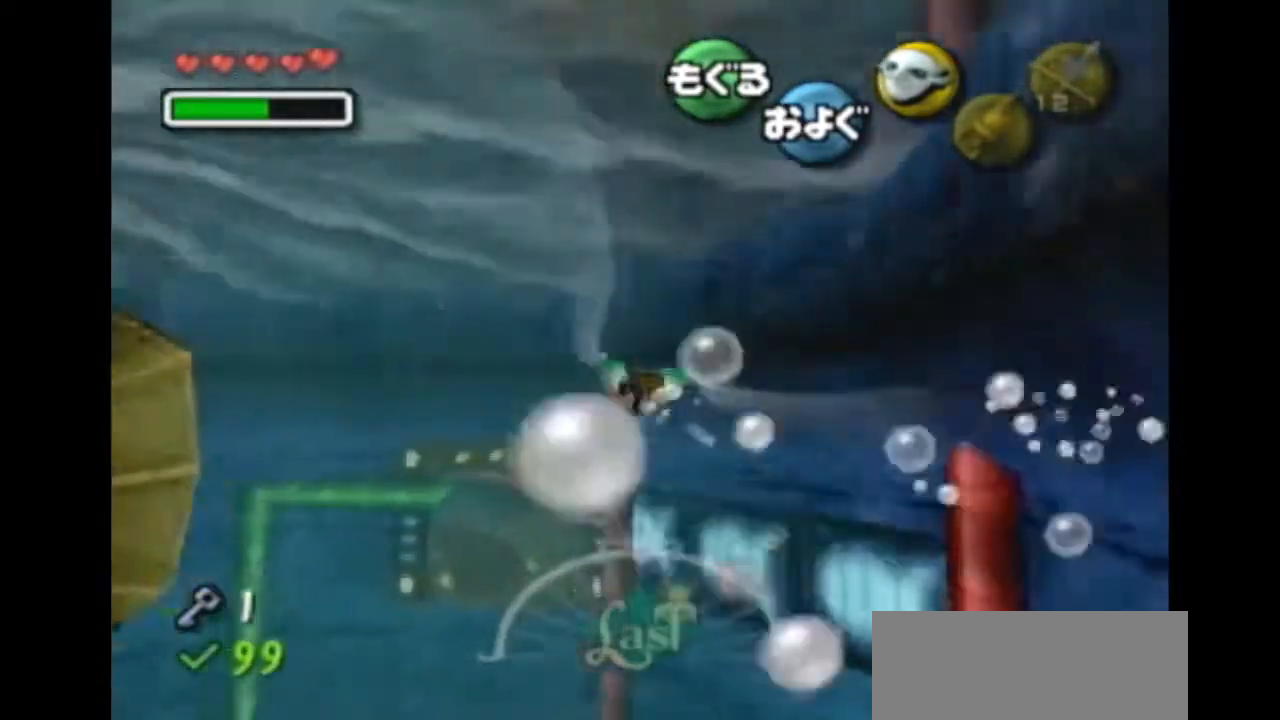
{"buttons": ["A"], "left_stick": "down-left", "right_stick": "center"}
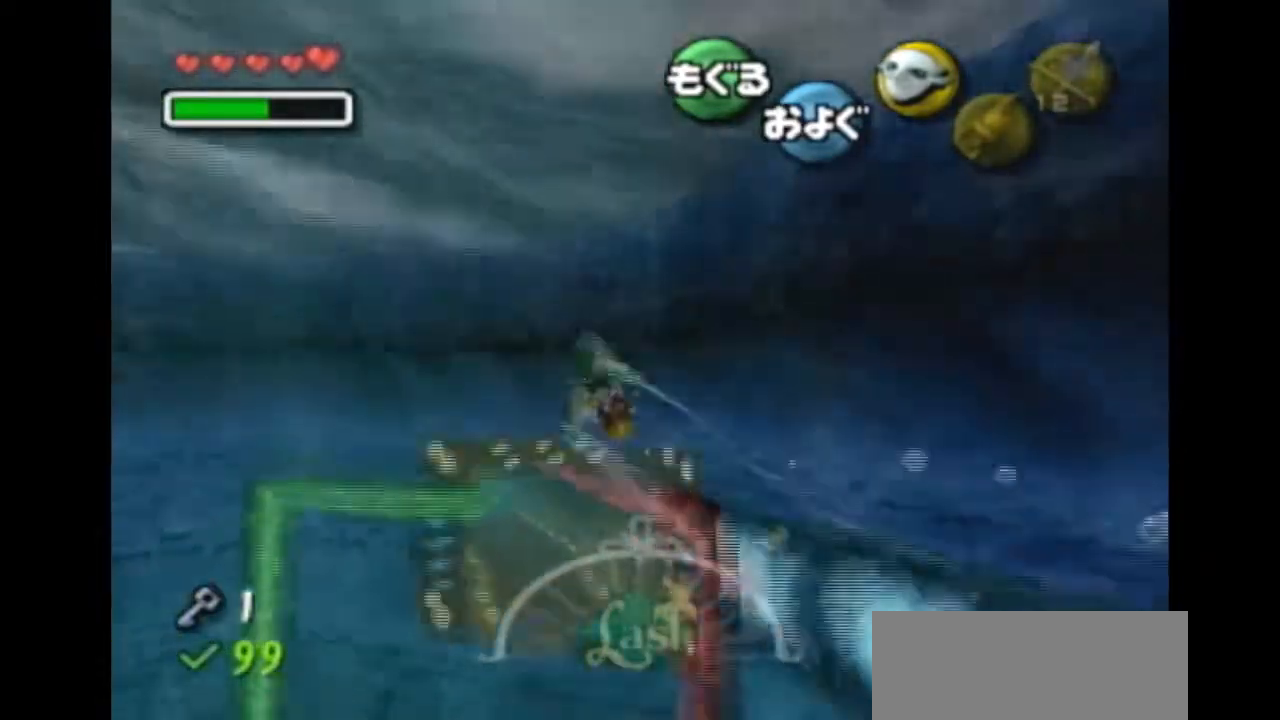
{"buttons": ["A"], "left_stick": "down-left", "right_stick": "center", "events": []}
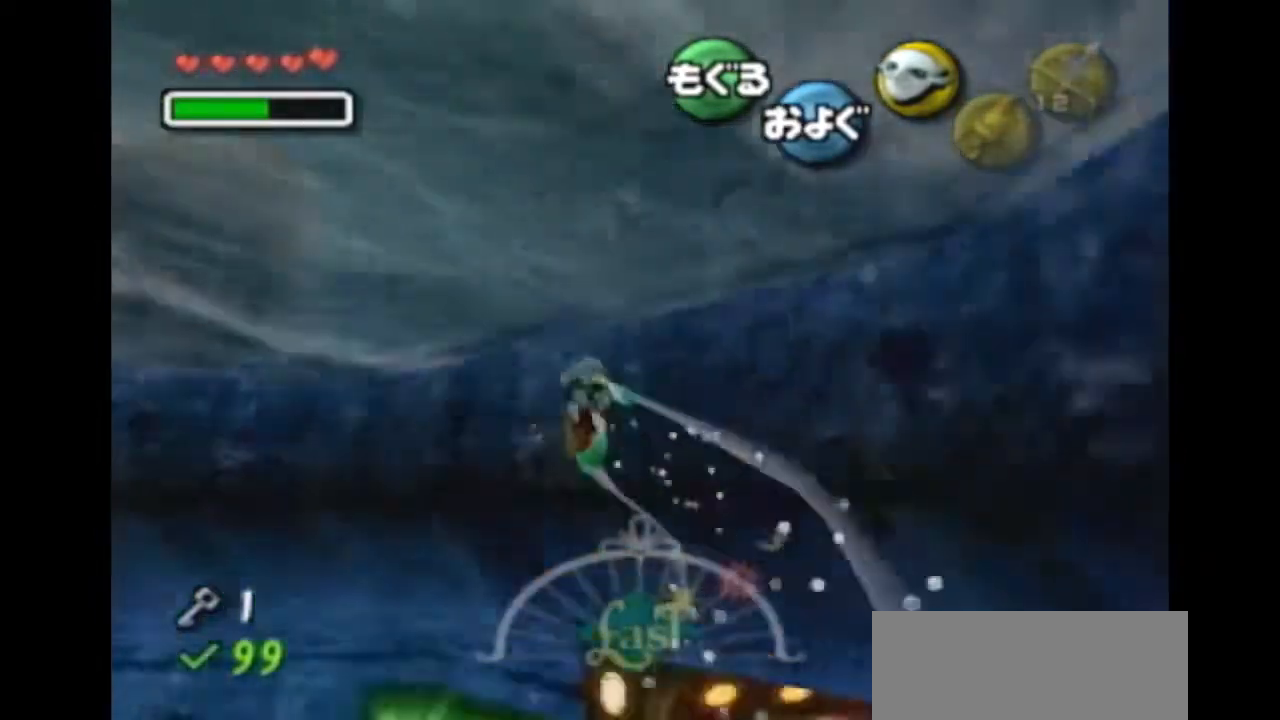
{"buttons": [], "left_stick": "center", "right_stick": "center", "events": [[33, "left_stick", "down"], [400, "A", "up"], [433, "left_stick", "center"]]}
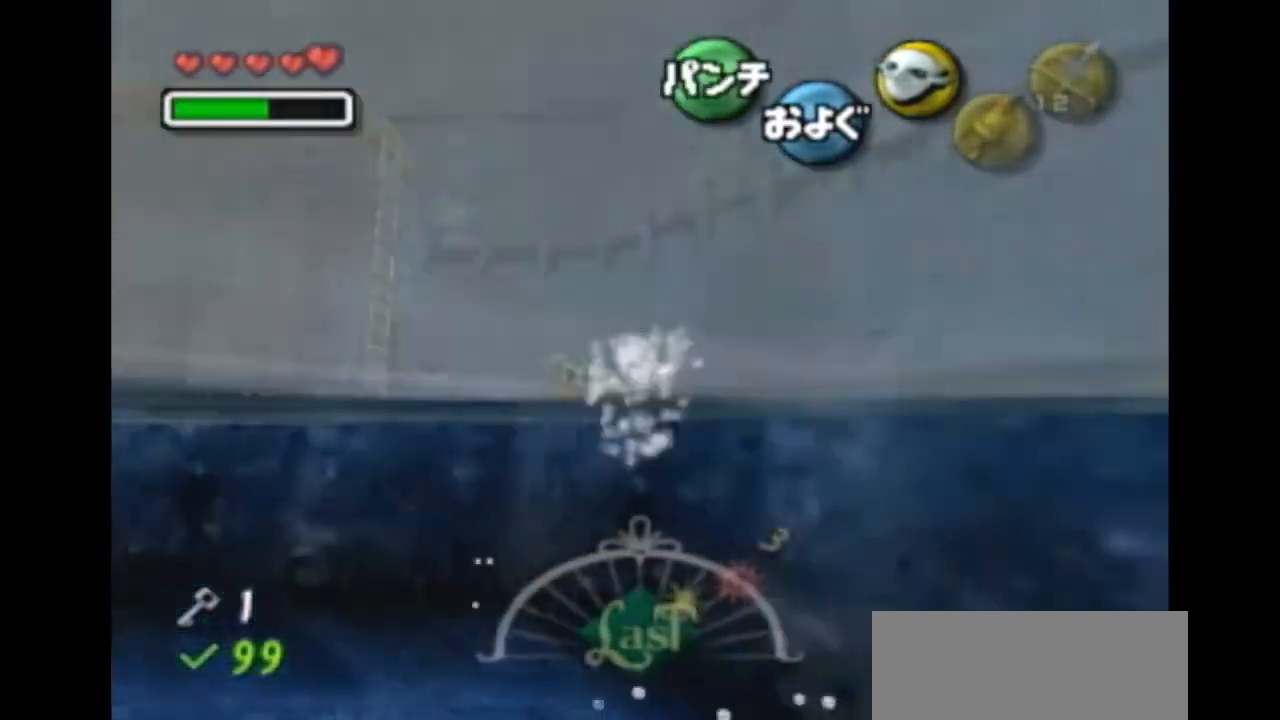
{"buttons": [], "left_stick": "up-left", "right_stick": "center", "events": [[267, "left_stick", "up-left"]]}
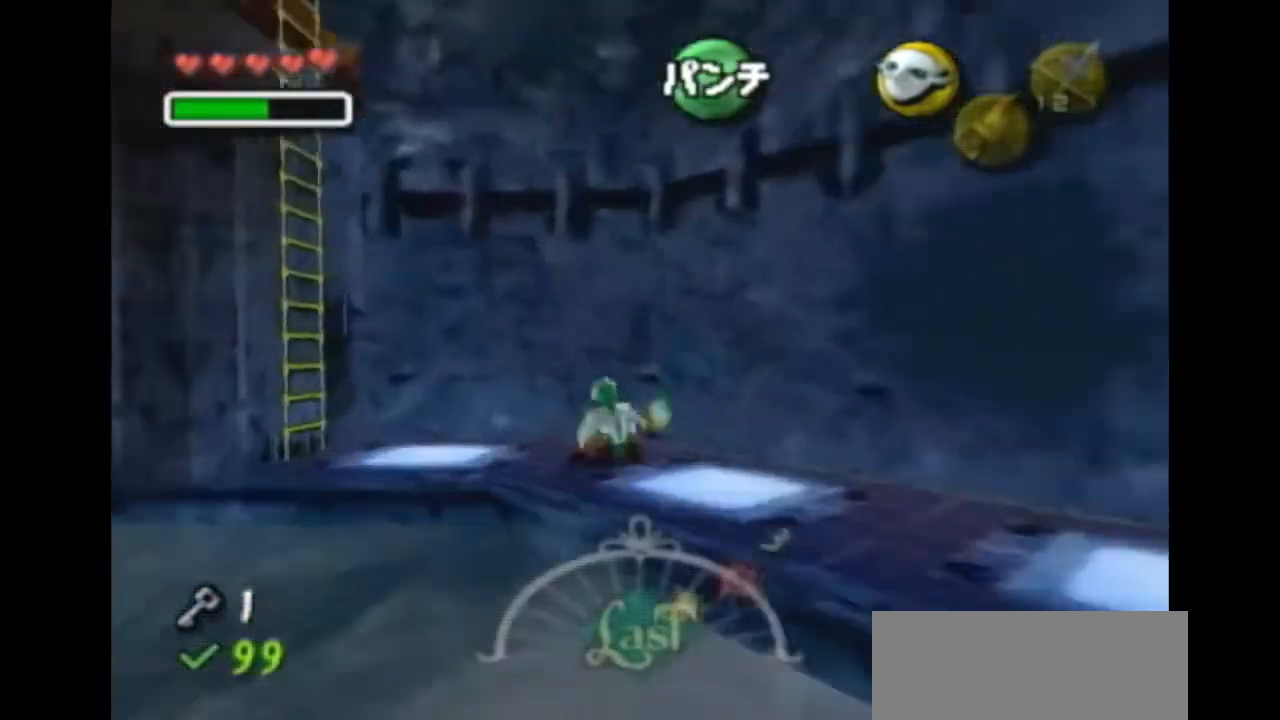
{"buttons": ["L1"], "left_stick": "center", "right_stick": "center", "events": [[33, "Z", "down"], [33, "left_stick", "left"], [100, "Z", "up"], [233, "L1", "down"], [233, "left_stick", "center"]]}
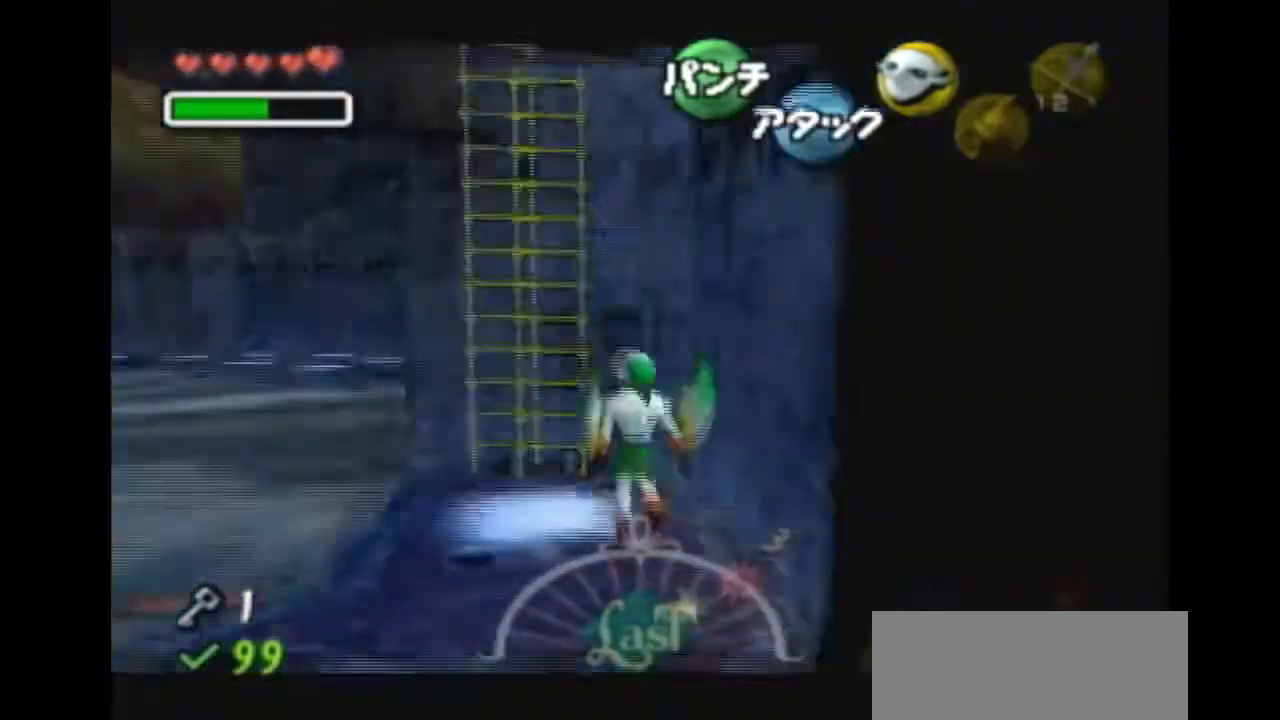
{"buttons": [], "left_stick": "up", "right_stick": "center", "events": [[67, "L1", "up"], [167, "left_stick", "up"], [333, "left_stick", "up-left"], [433, "left_stick", "up"]]}
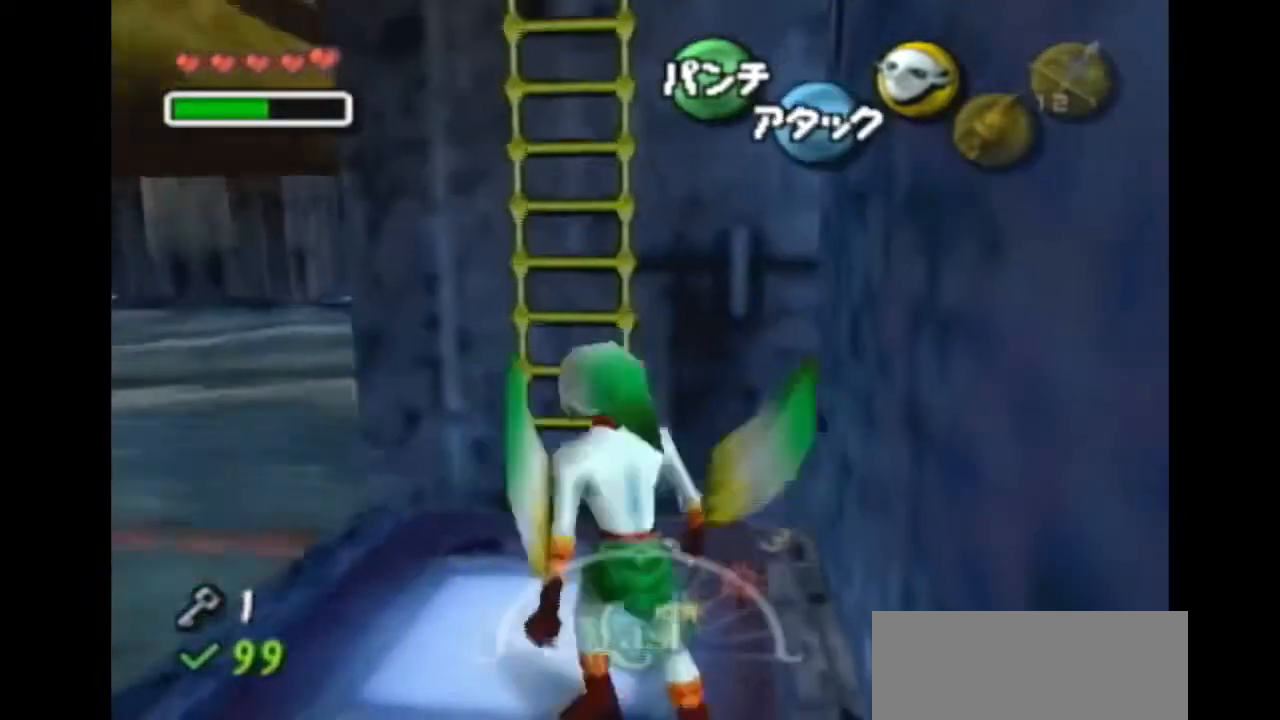
{"buttons": [], "left_stick": "up", "right_stick": "center", "events": []}
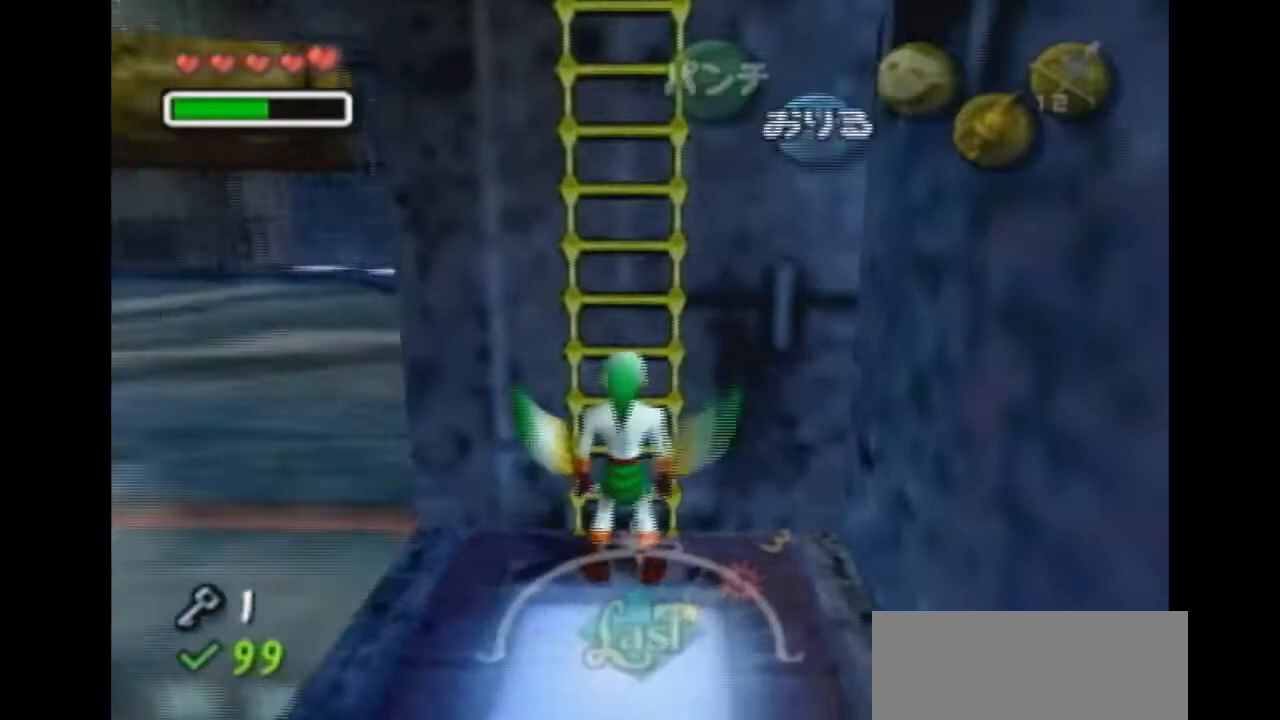
{"buttons": [], "left_stick": "up", "right_stick": "center", "events": []}
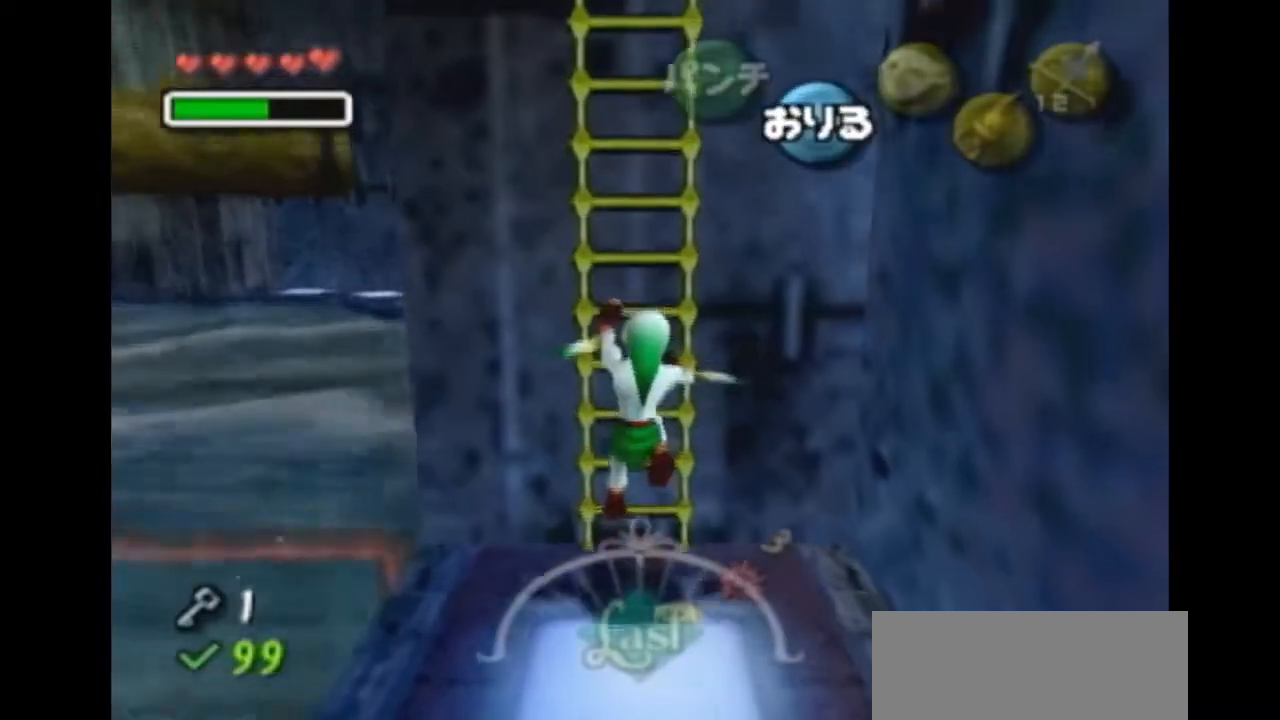
{"buttons": [], "left_stick": "up", "right_stick": "center", "events": []}
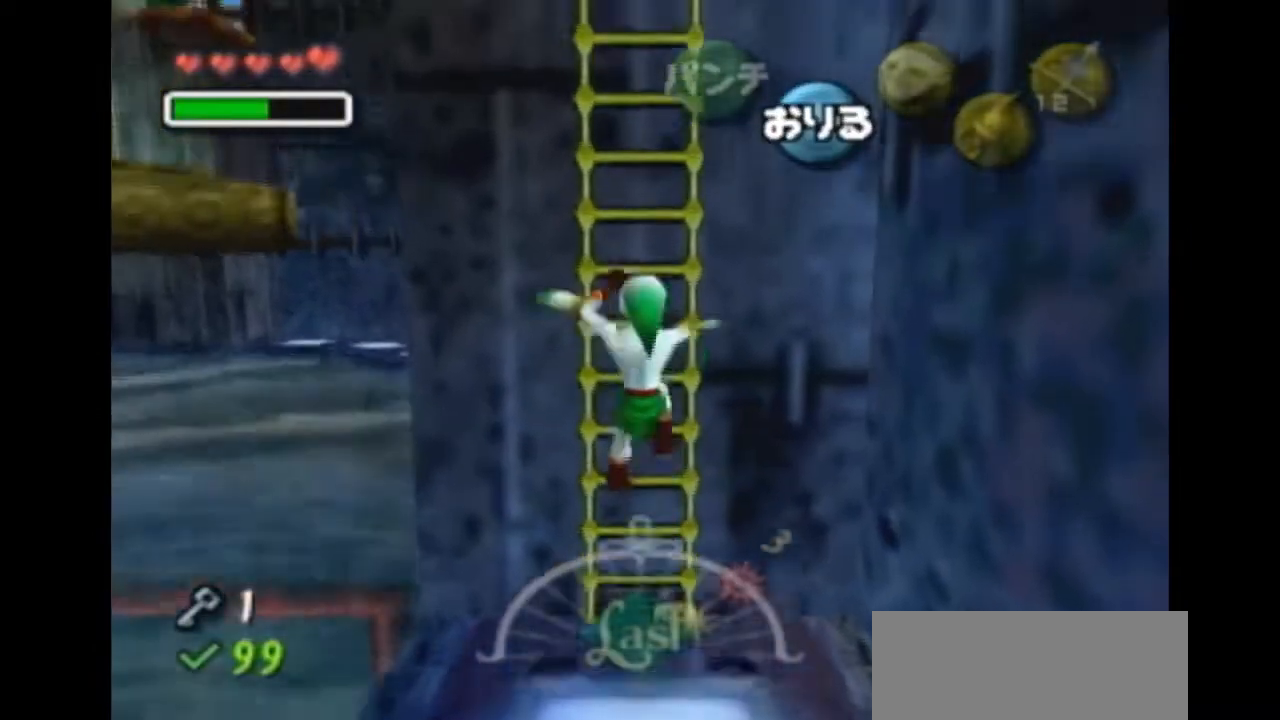
{"buttons": [], "left_stick": "up", "right_stick": "center", "events": []}
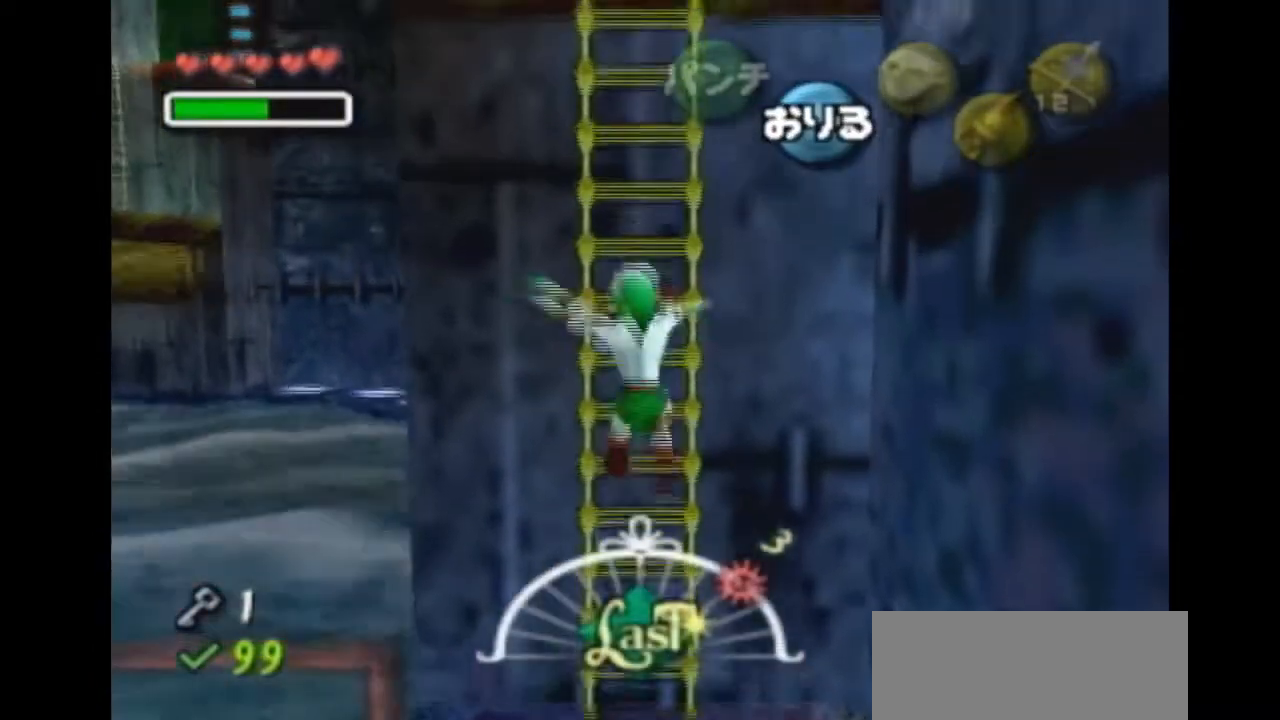
{"buttons": [], "left_stick": "up", "right_stick": "center", "events": []}
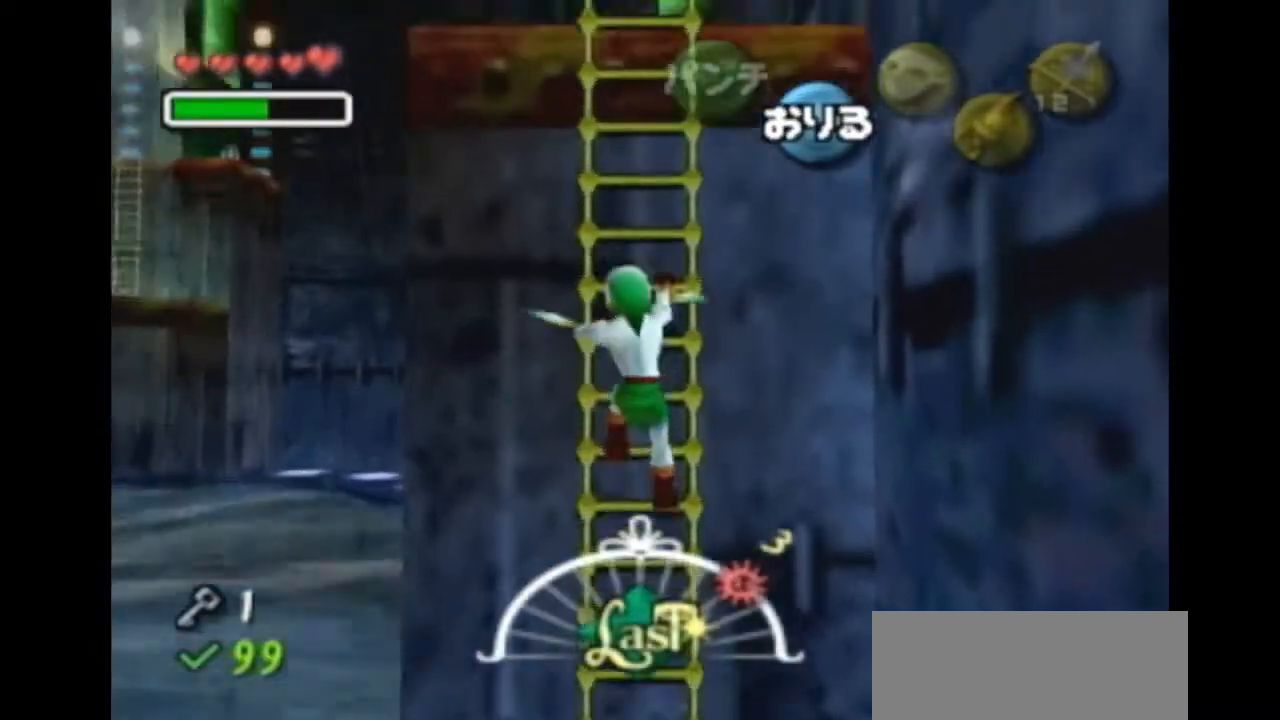
{"buttons": [], "left_stick": "up", "right_stick": "center", "events": []}
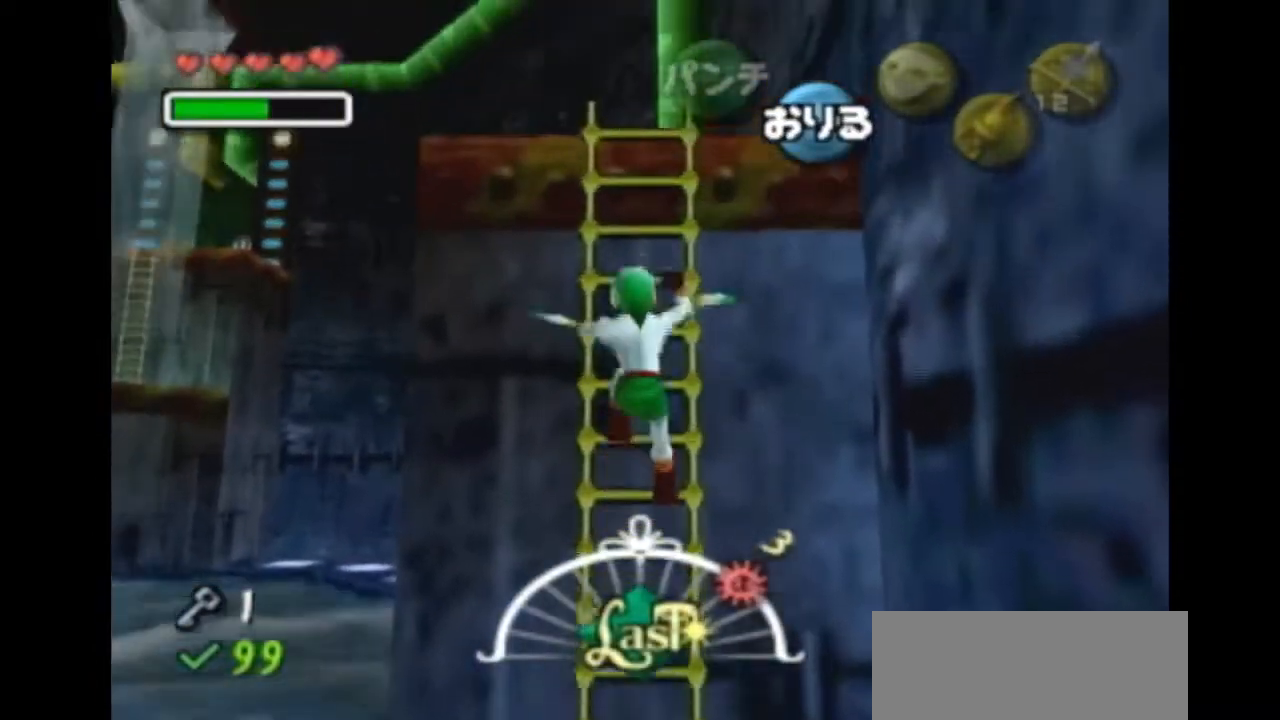
{"buttons": [], "left_stick": "up", "right_stick": "center", "events": []}
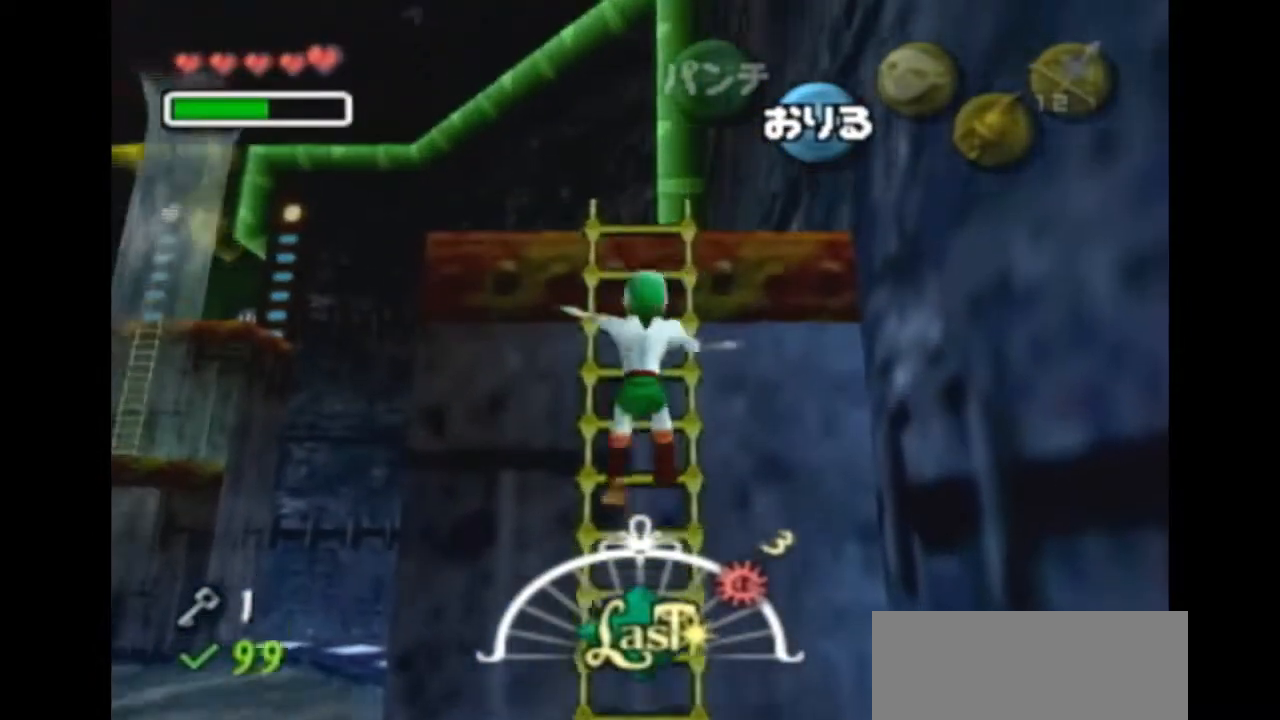
{"buttons": [], "left_stick": "up", "right_stick": "center", "events": []}
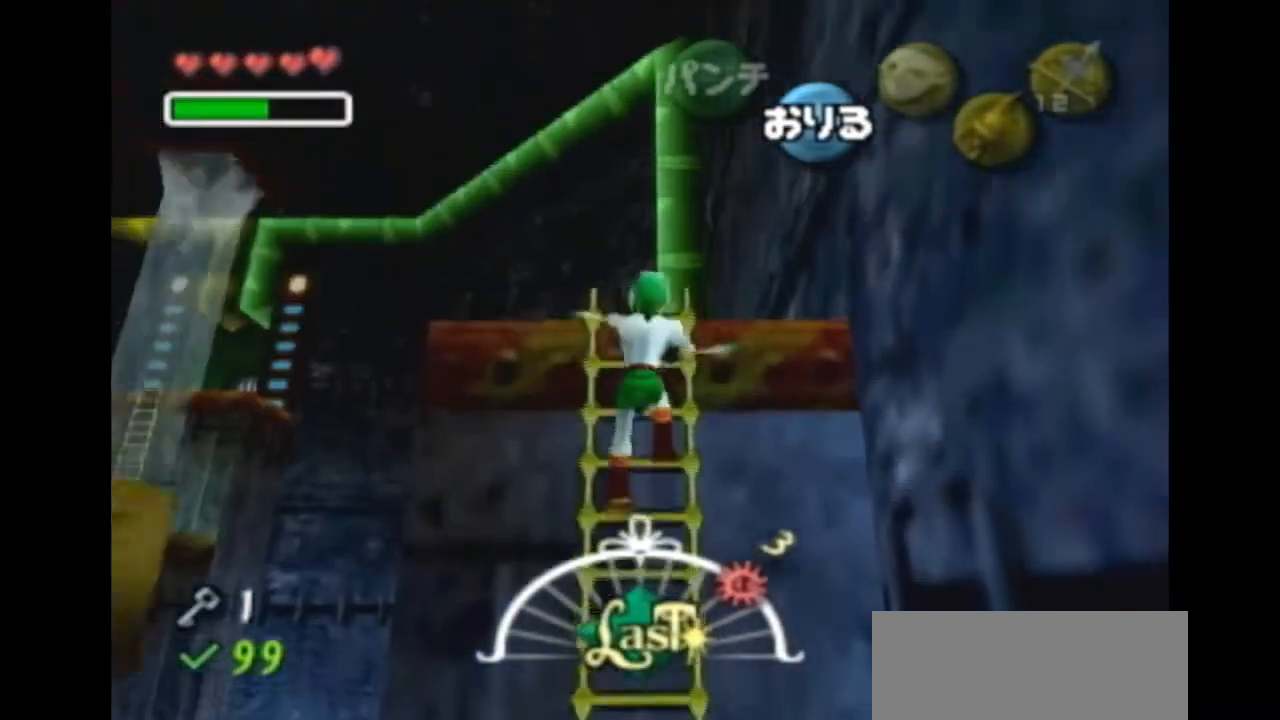
{"buttons": [], "left_stick": "up", "right_stick": "center", "events": []}
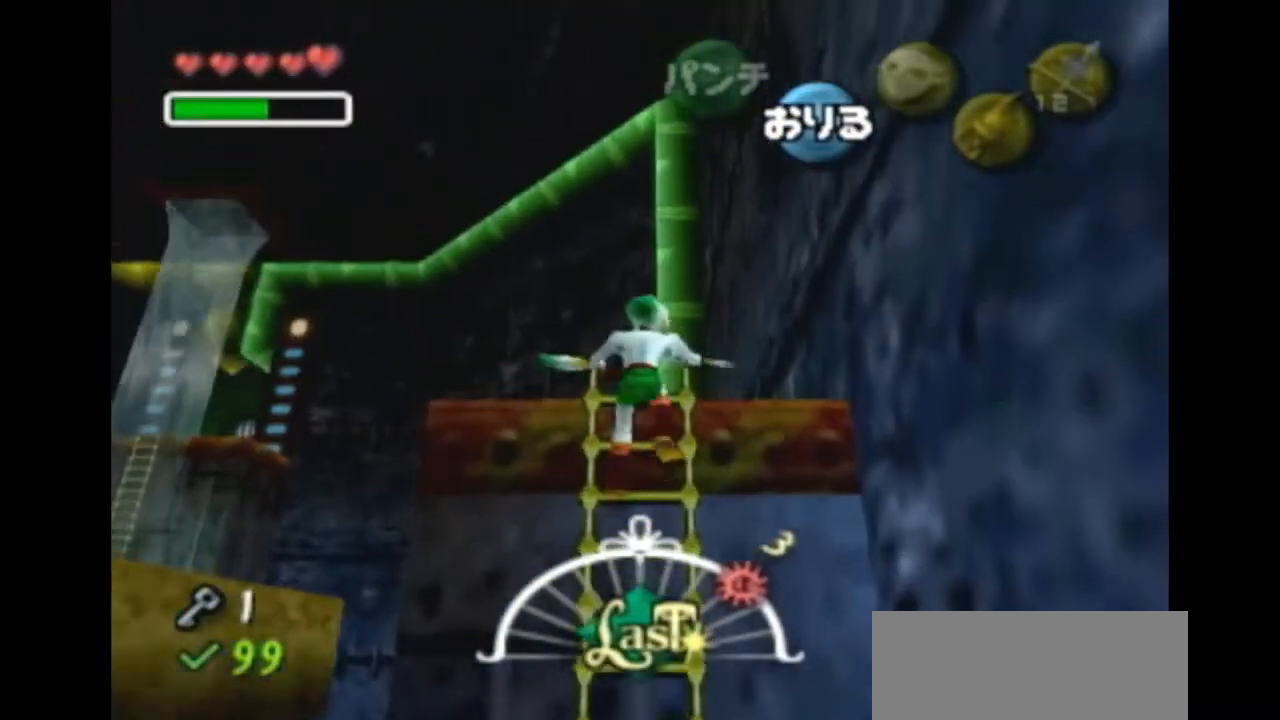
{"buttons": [], "left_stick": "up", "right_stick": "center", "events": []}
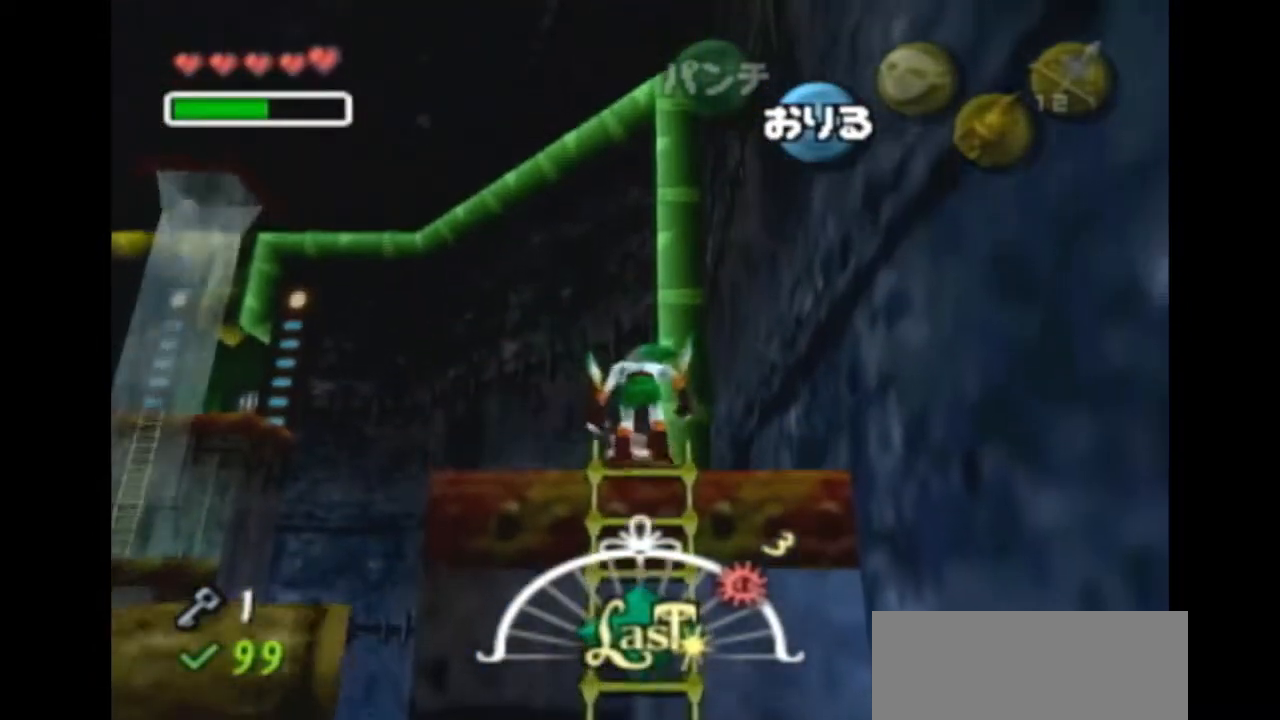
{"buttons": [], "left_stick": "up", "right_stick": "center", "events": []}
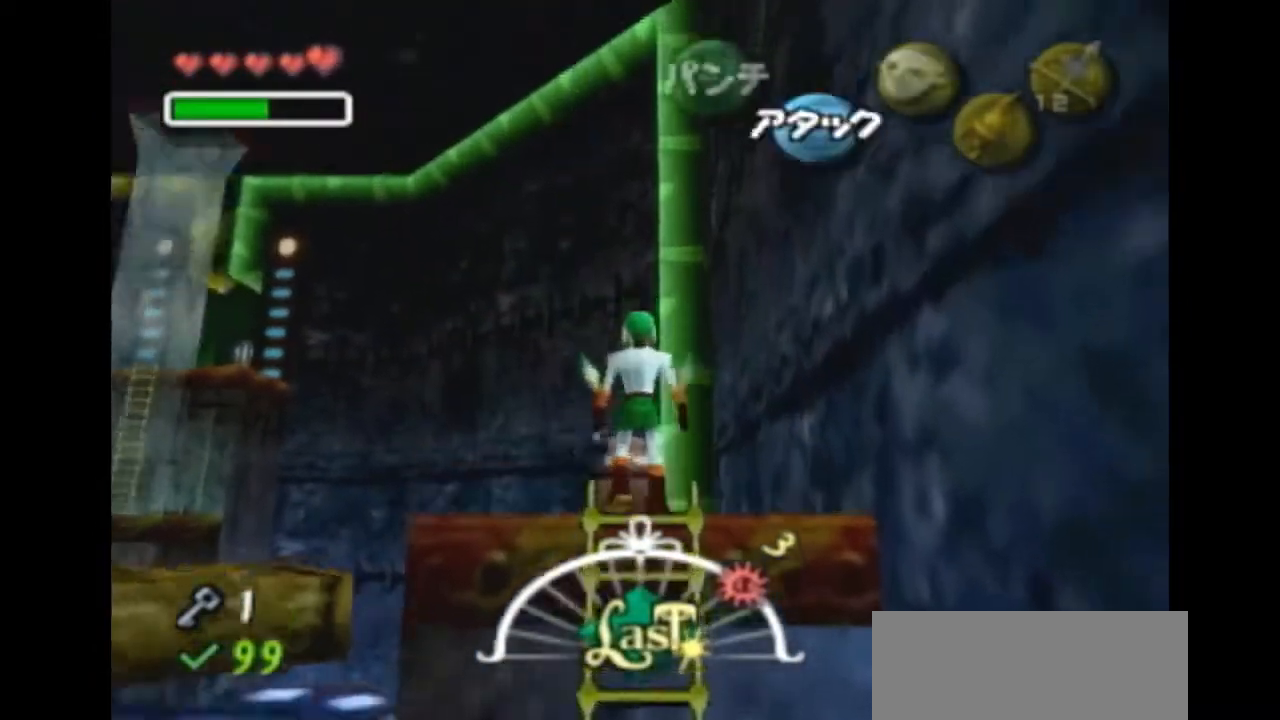
{"buttons": [], "left_stick": "up", "right_stick": "center", "events": [[167, "R1", "down"], [300, "B", "down"], [367, "B", "up"], [500, "R1", "up"]]}
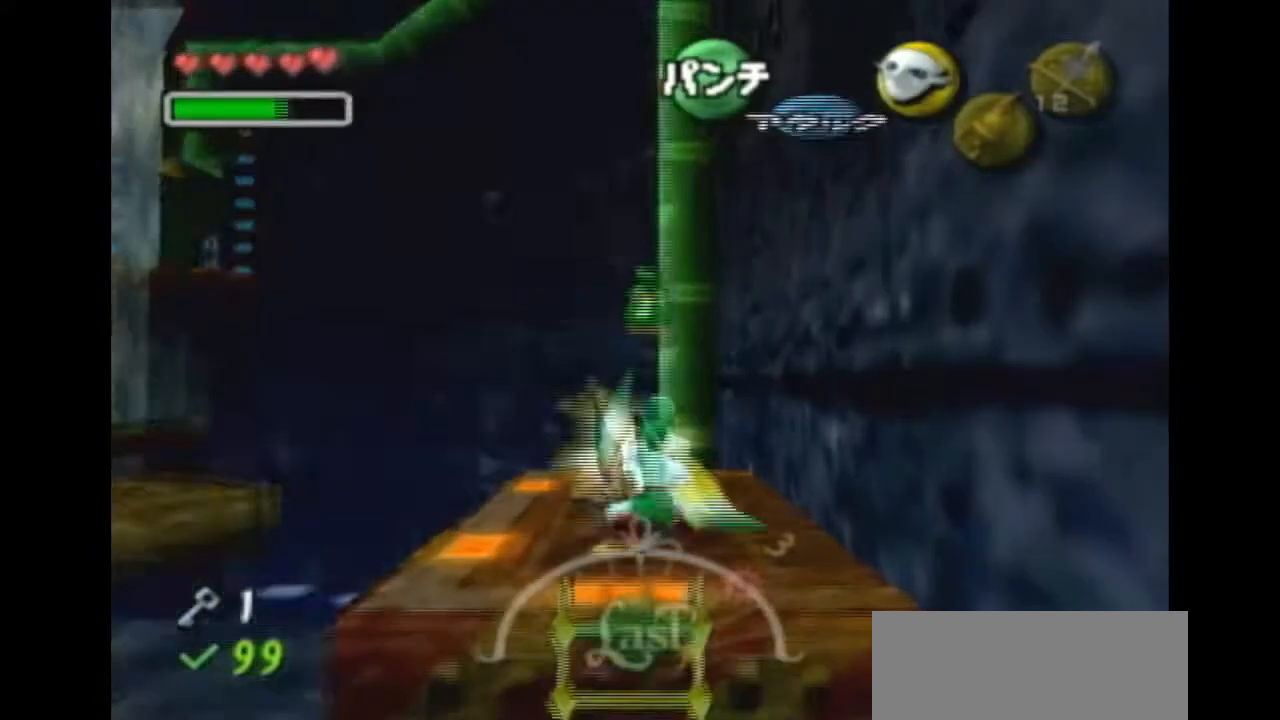
{"buttons": ["B", "R1"], "left_stick": "center", "right_stick": "center", "events": [[400, "R1", "down"], [500, "B", "down"], [500, "left_stick", "center"]]}